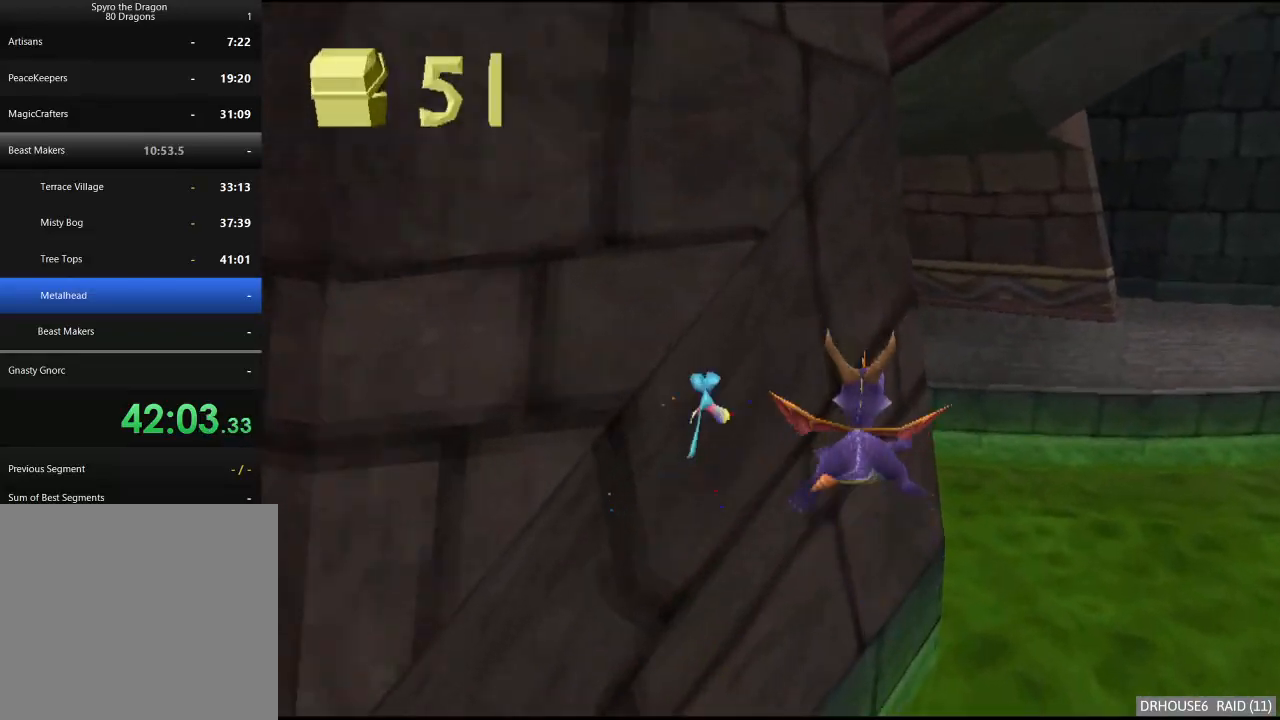
Gameplay with a controller (Xbox layout); each line is a JSON object with the inputs held at the frame after it. "button_events" lists button changes between this image and that frame as [ms after this image, input, new state], when the widget could be followed in between (sticks are given only as held states).
{"buttons": [], "left_stick": "left", "right_stick": "center", "button_events": []}
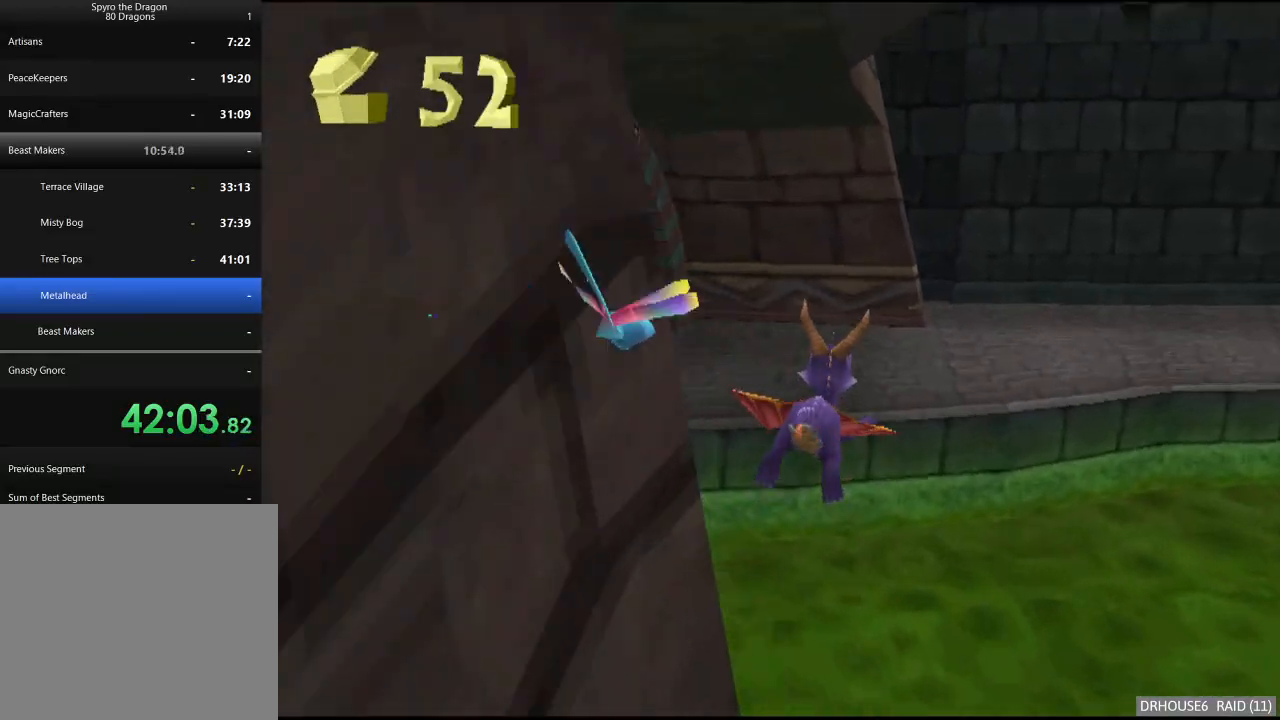
{"buttons": ["X"], "left_stick": "left", "right_stick": "center", "button_events": [[217, "X", "down"]]}
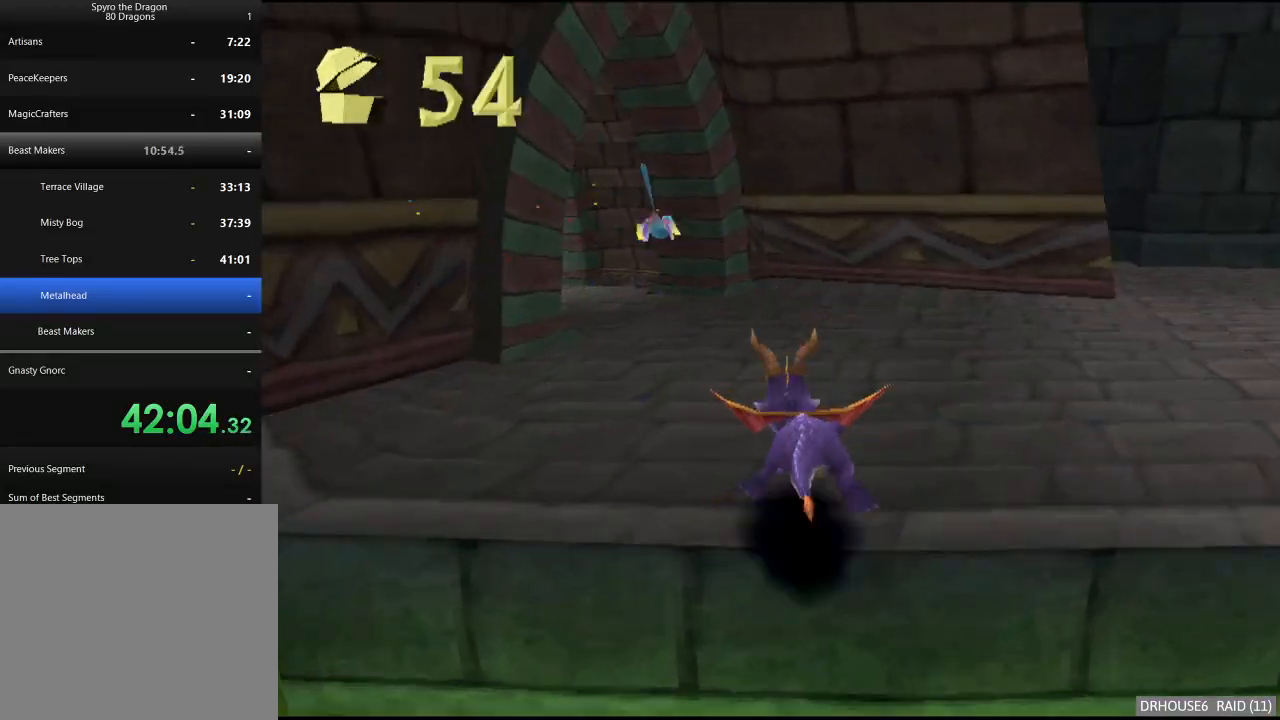
{"buttons": ["X"], "left_stick": "left", "right_stick": "center", "button_events": []}
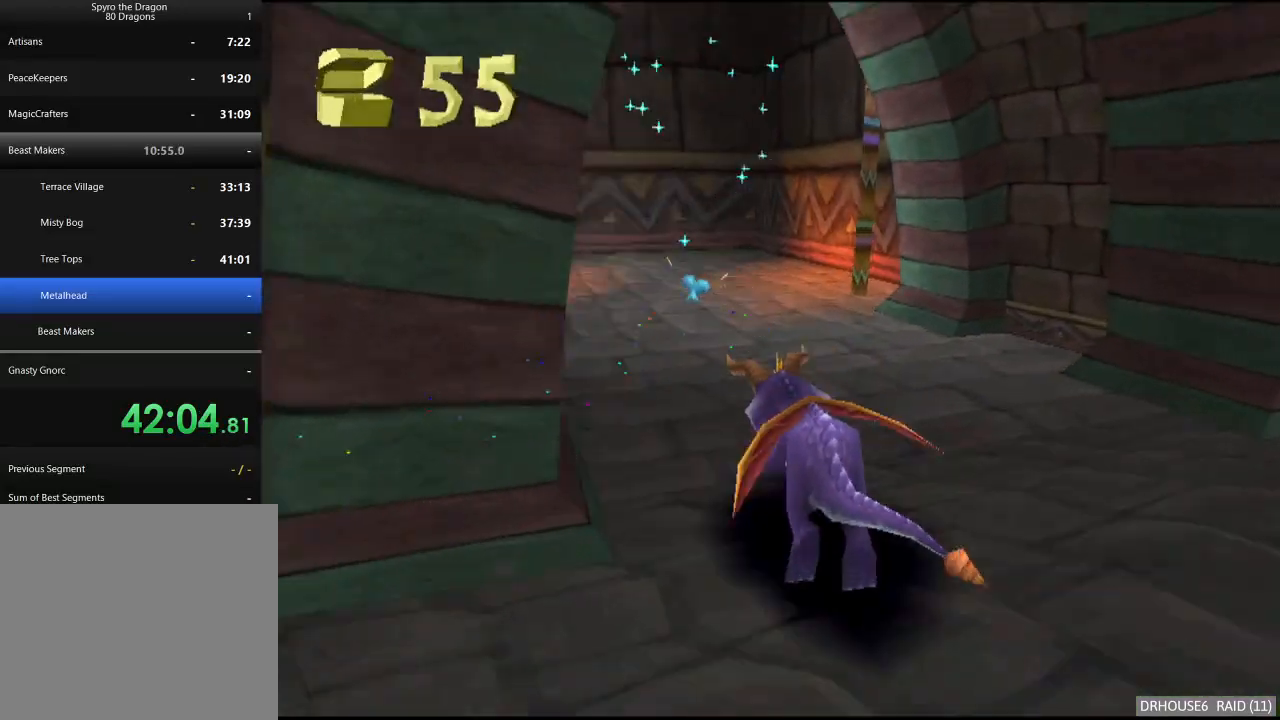
{"buttons": ["A"], "left_stick": "up-right", "right_stick": "center", "button_events": [[367, "X", "up"], [433, "A", "down"]]}
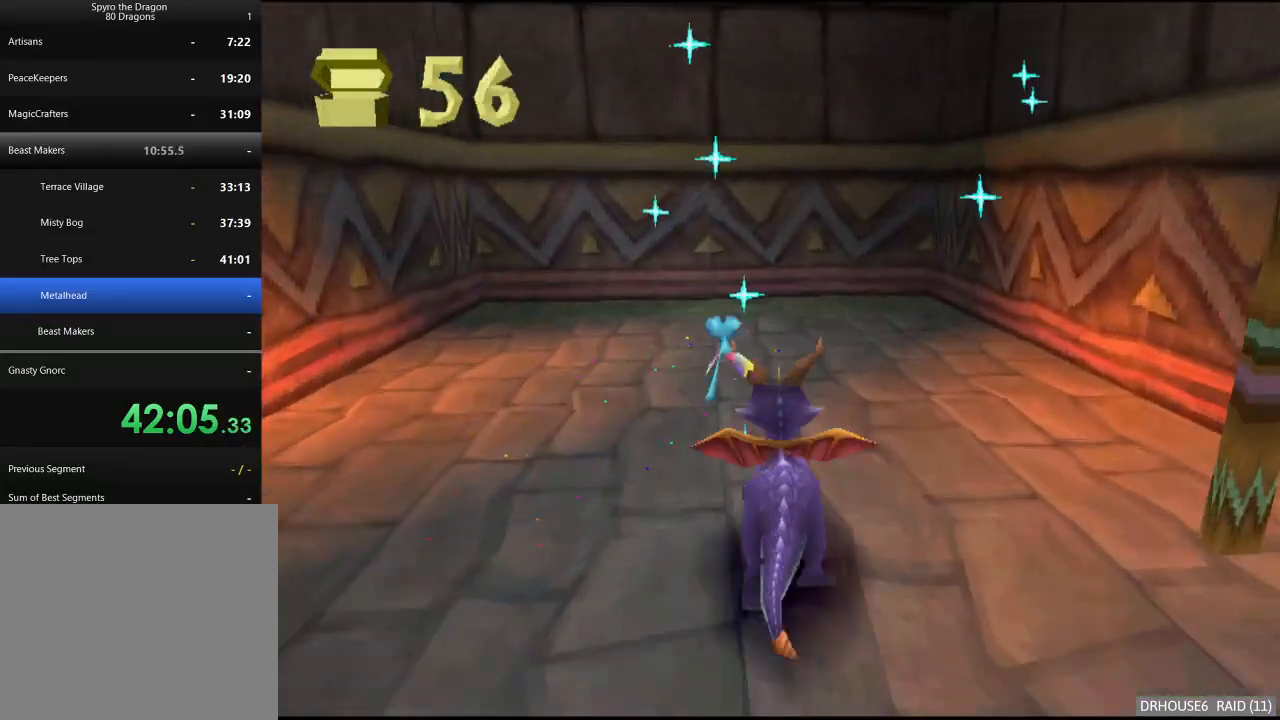
{"buttons": ["B"], "left_stick": "center", "right_stick": "center", "button_events": [[183, "A", "up"], [267, "B", "down"], [383, "B", "up"], [483, "B", "down"]]}
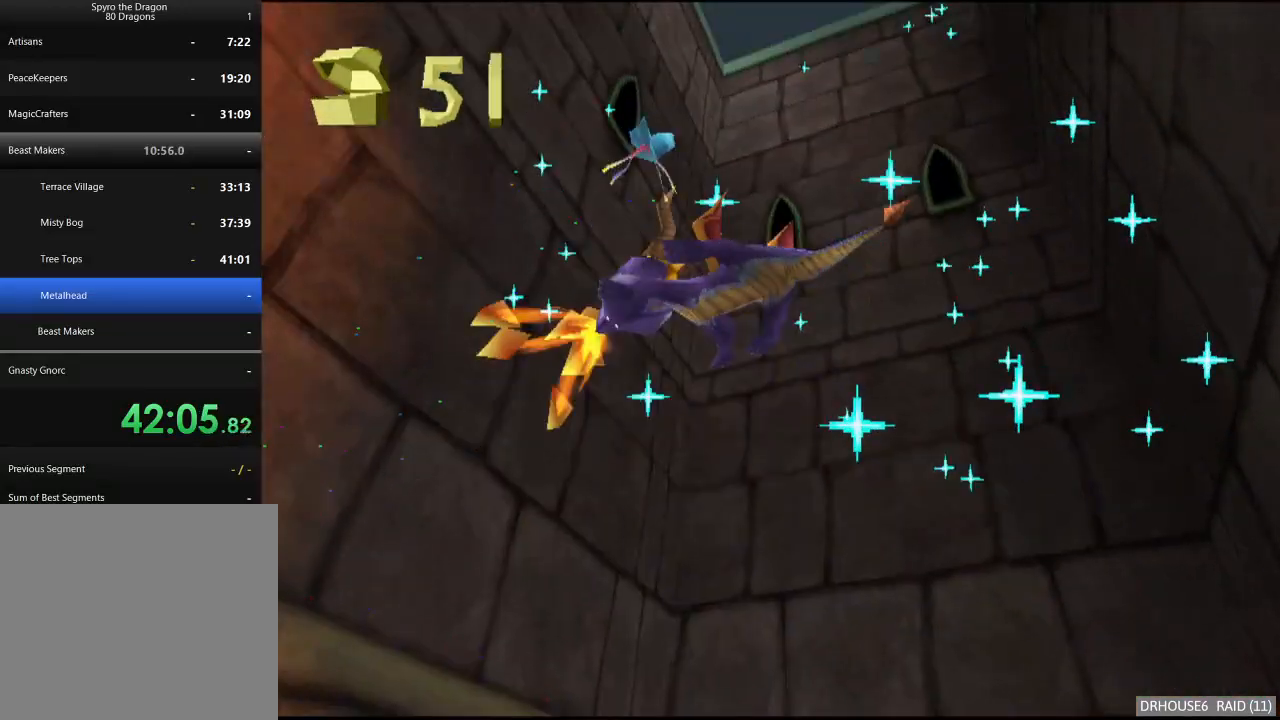
{"buttons": [], "left_stick": "center", "right_stick": "center", "button_events": [[83, "B", "up"], [183, "B", "down"], [250, "B", "up"], [350, "B", "down"], [433, "B", "up"]]}
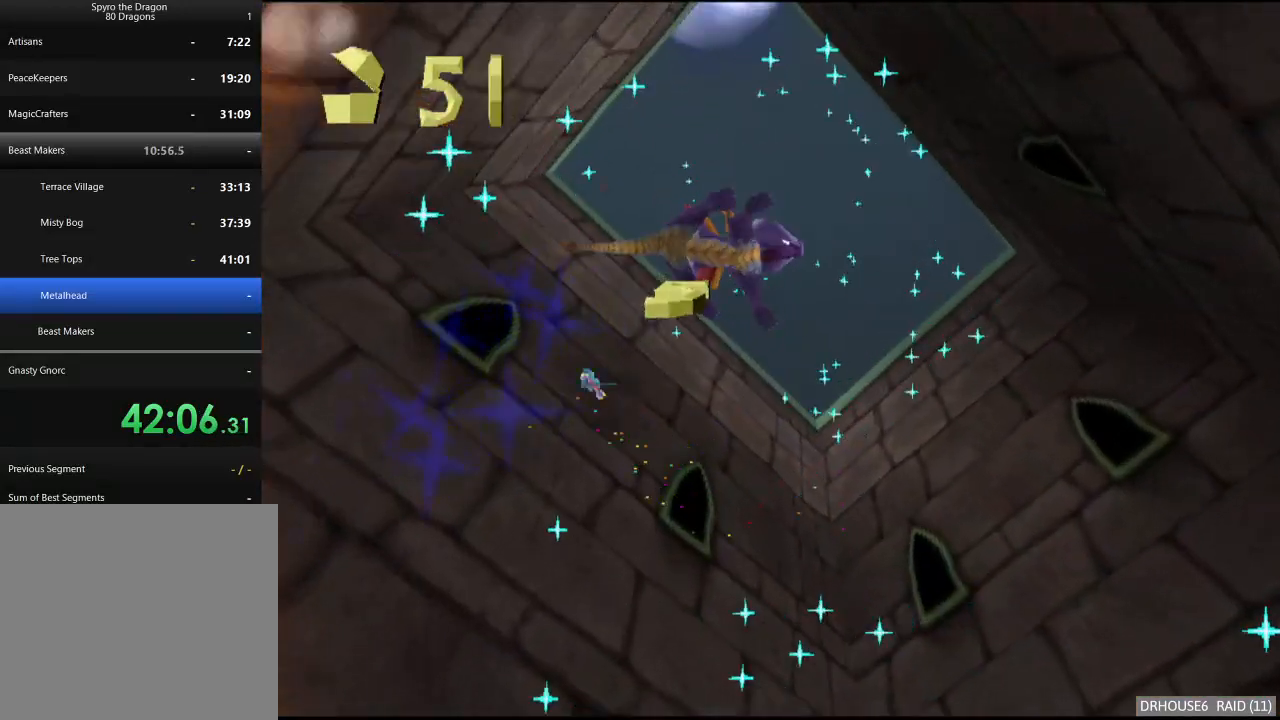
{"buttons": [], "left_stick": "center", "right_stick": "center", "button_events": [[17, "B", "down"], [83, "B", "up"], [167, "B", "down"], [250, "B", "up"], [333, "B", "down"], [400, "B", "up"]]}
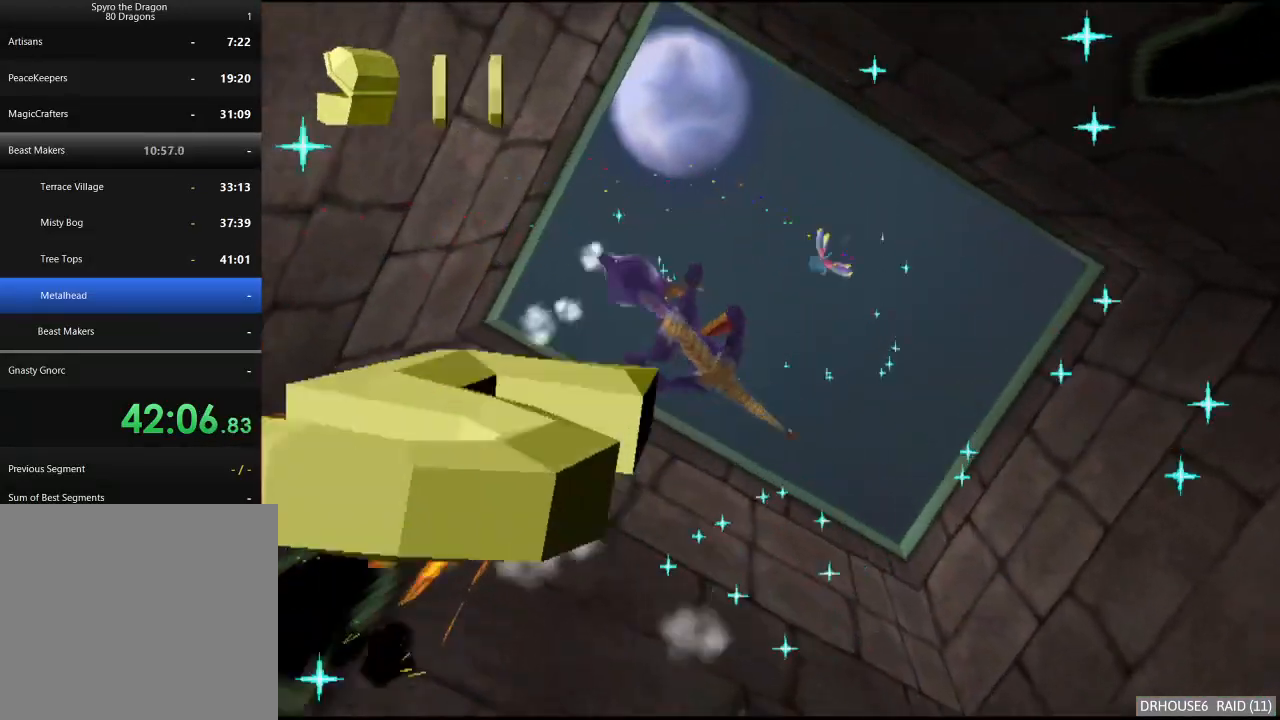
{"buttons": [], "left_stick": "center", "right_stick": "center", "button_events": [[350, "B", "down"], [433, "B", "up"]]}
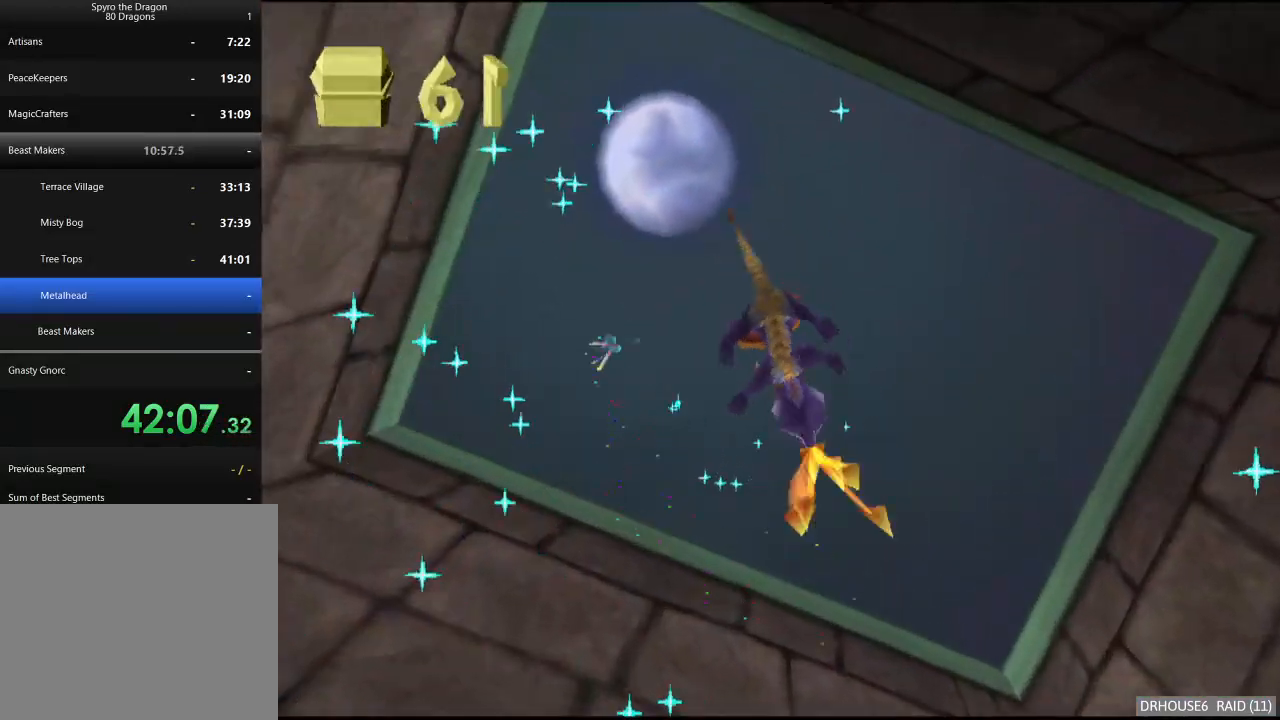
{"buttons": [], "left_stick": "center", "right_stick": "center", "button_events": [[17, "B", "down"], [83, "B", "up"]]}
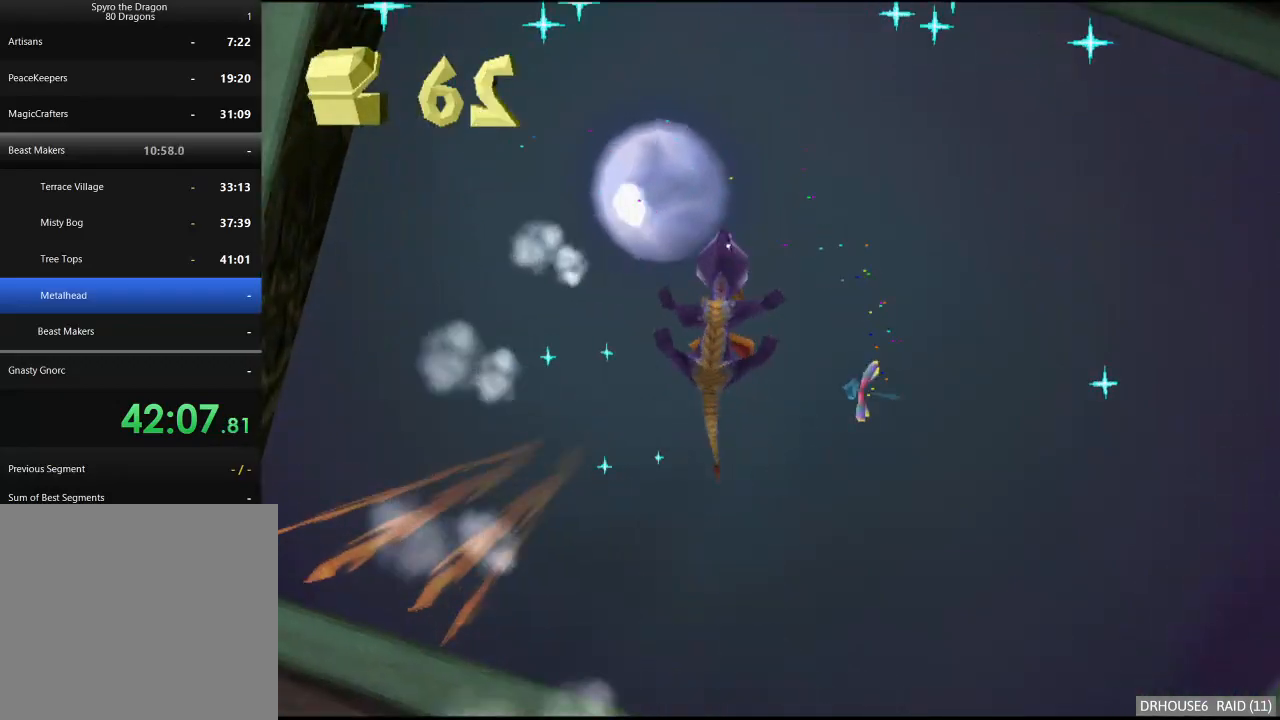
{"buttons": [], "left_stick": "center", "right_stick": "center", "button_events": []}
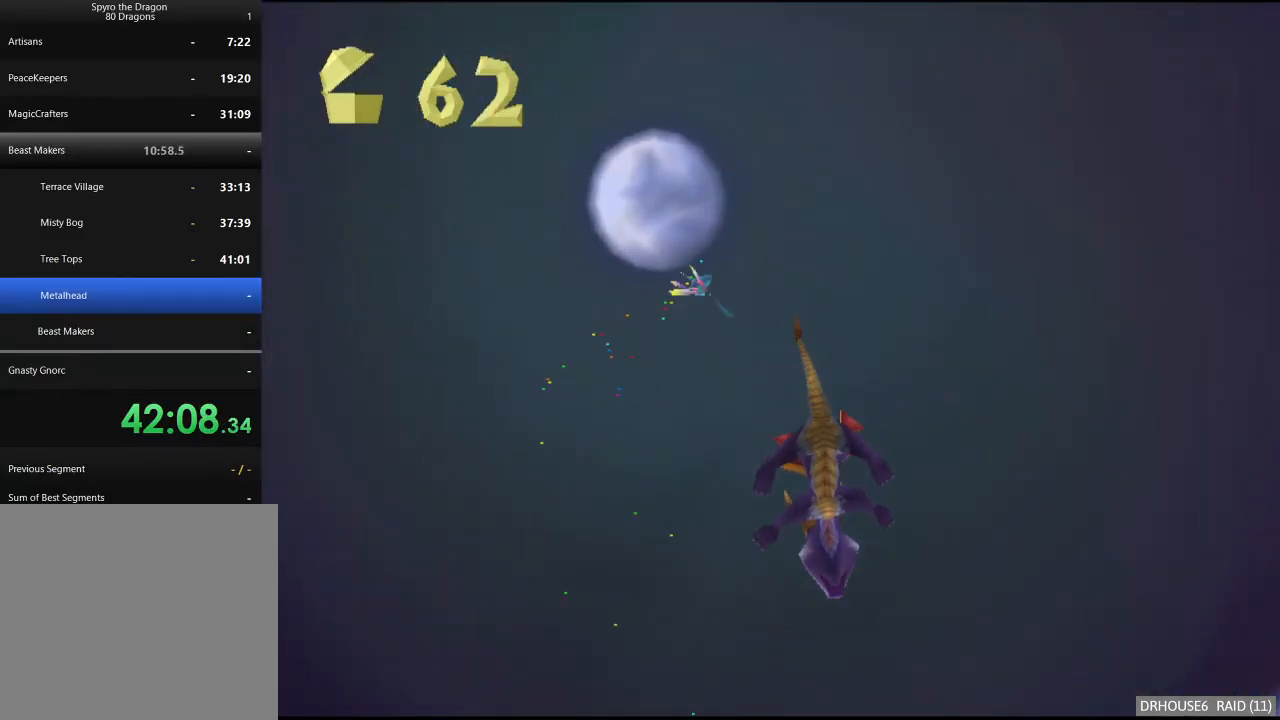
{"buttons": [], "left_stick": "down-left", "right_stick": "center", "button_events": []}
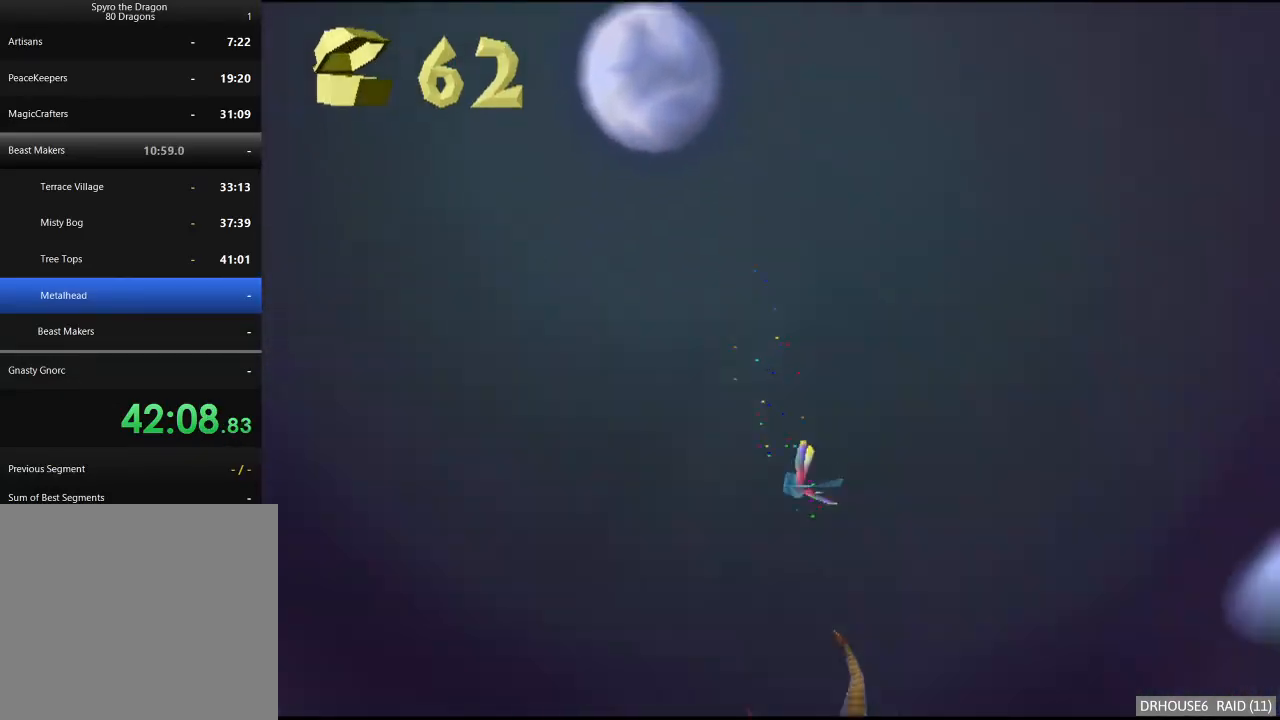
{"buttons": [], "left_stick": "center", "right_stick": "center", "button_events": []}
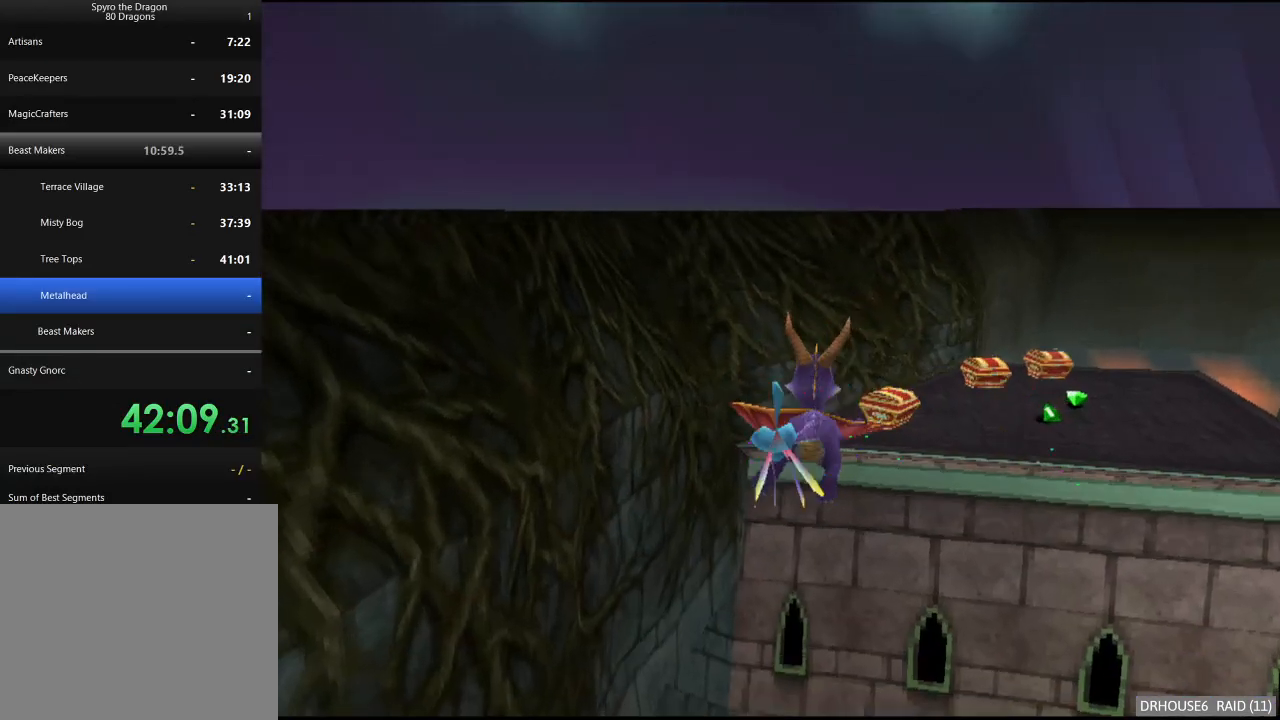
{"buttons": [], "left_stick": "center", "right_stick": "center", "button_events": []}
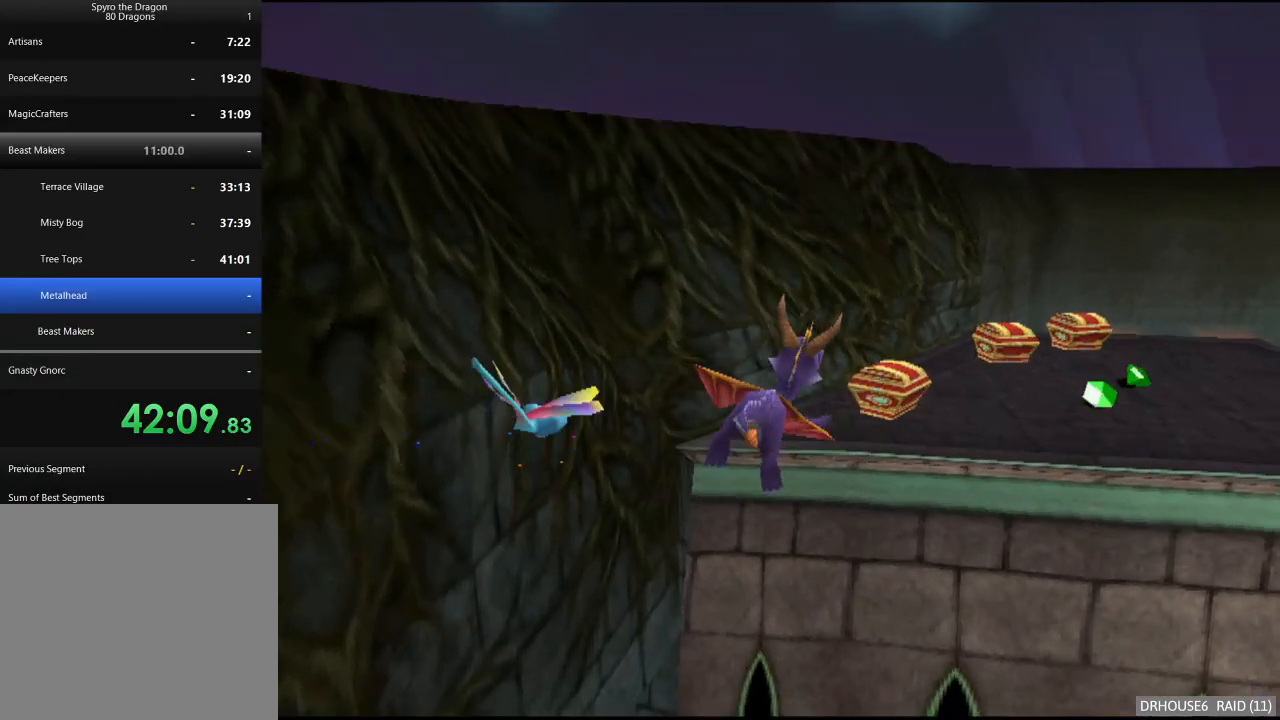
{"buttons": ["X"], "left_stick": "right", "right_stick": "center", "button_events": [[250, "X", "down"]]}
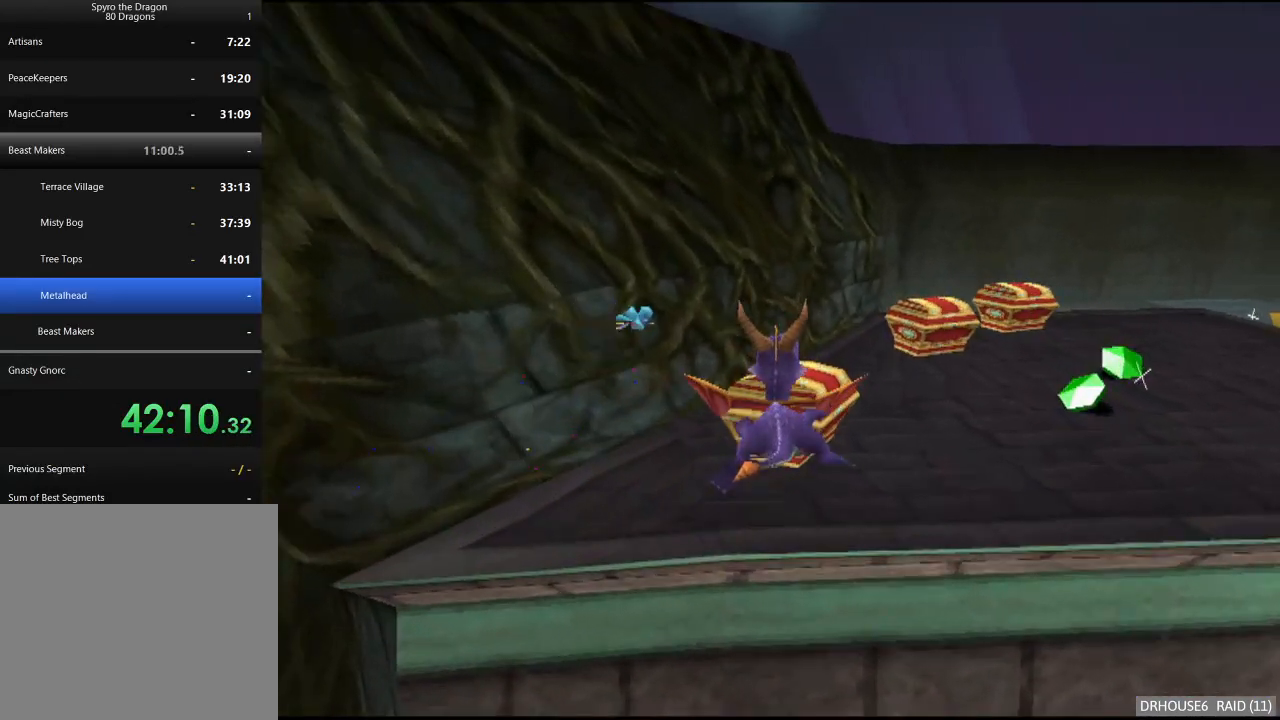
{"buttons": ["X"], "left_stick": "right", "right_stick": "center", "button_events": []}
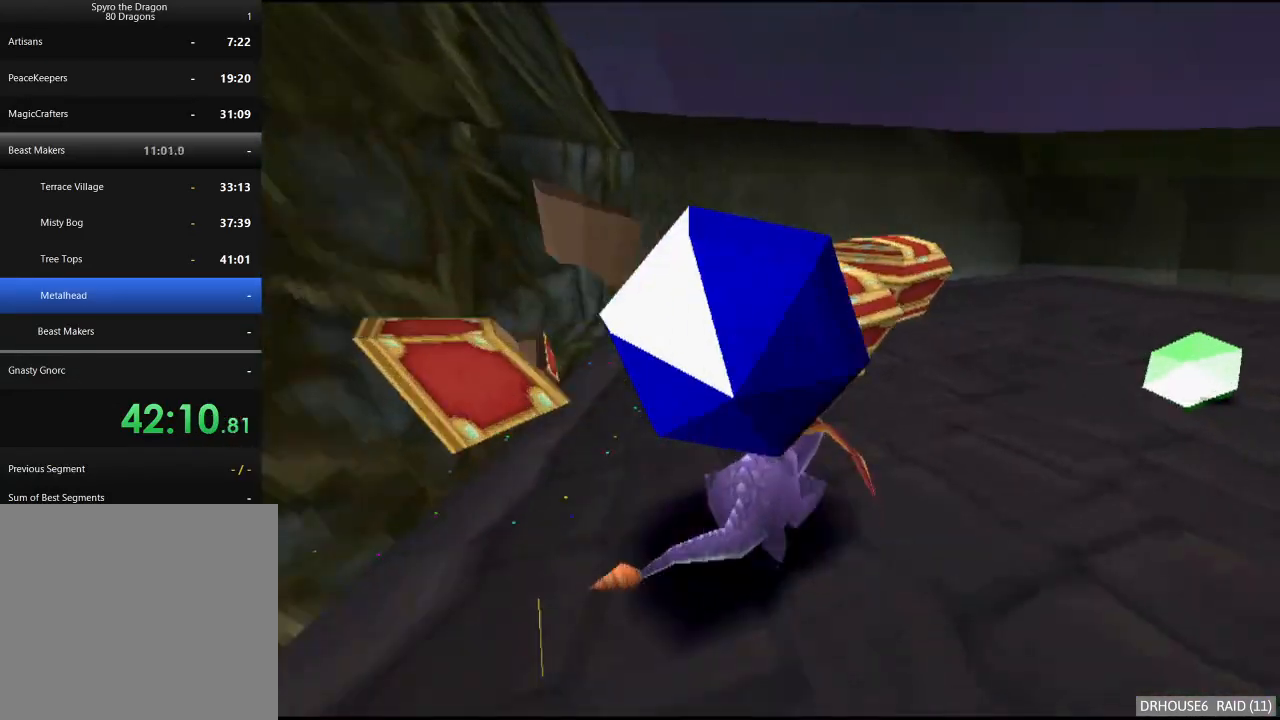
{"buttons": ["X"], "left_stick": "center", "right_stick": "center", "button_events": []}
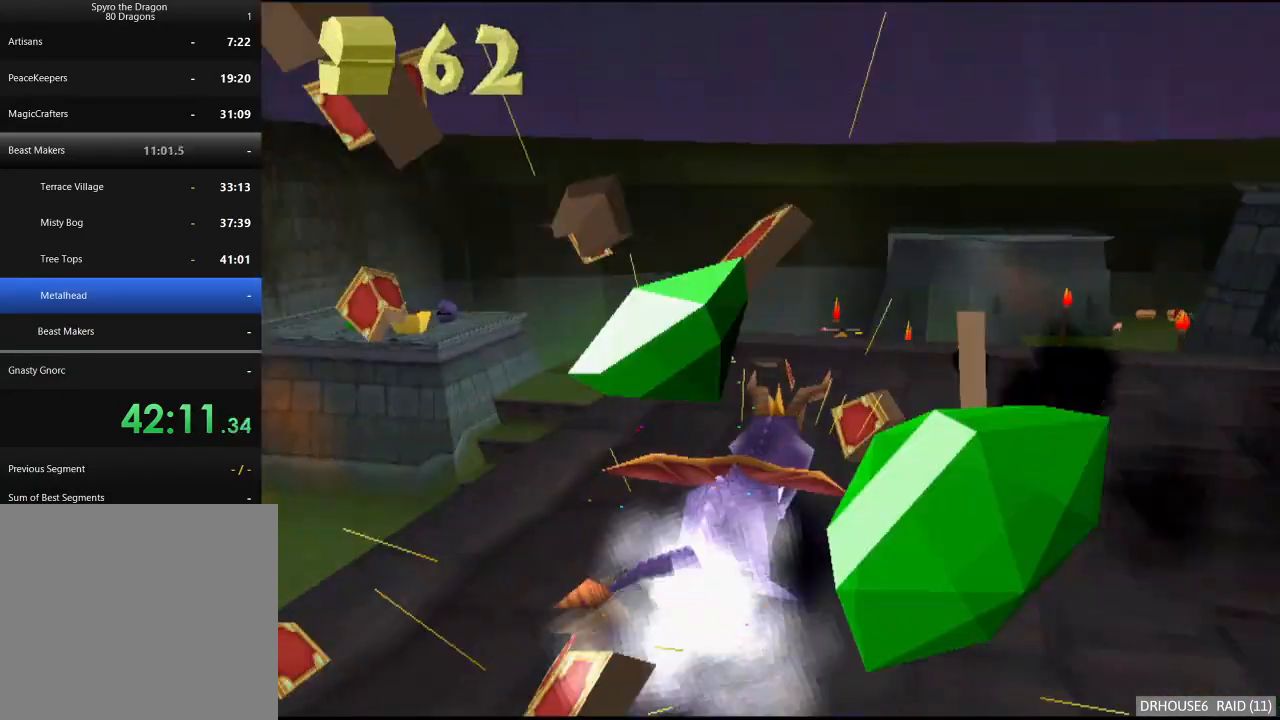
{"buttons": ["X"], "left_stick": "center", "right_stick": "center", "button_events": [[33, "A", "down"], [200, "A", "up"]]}
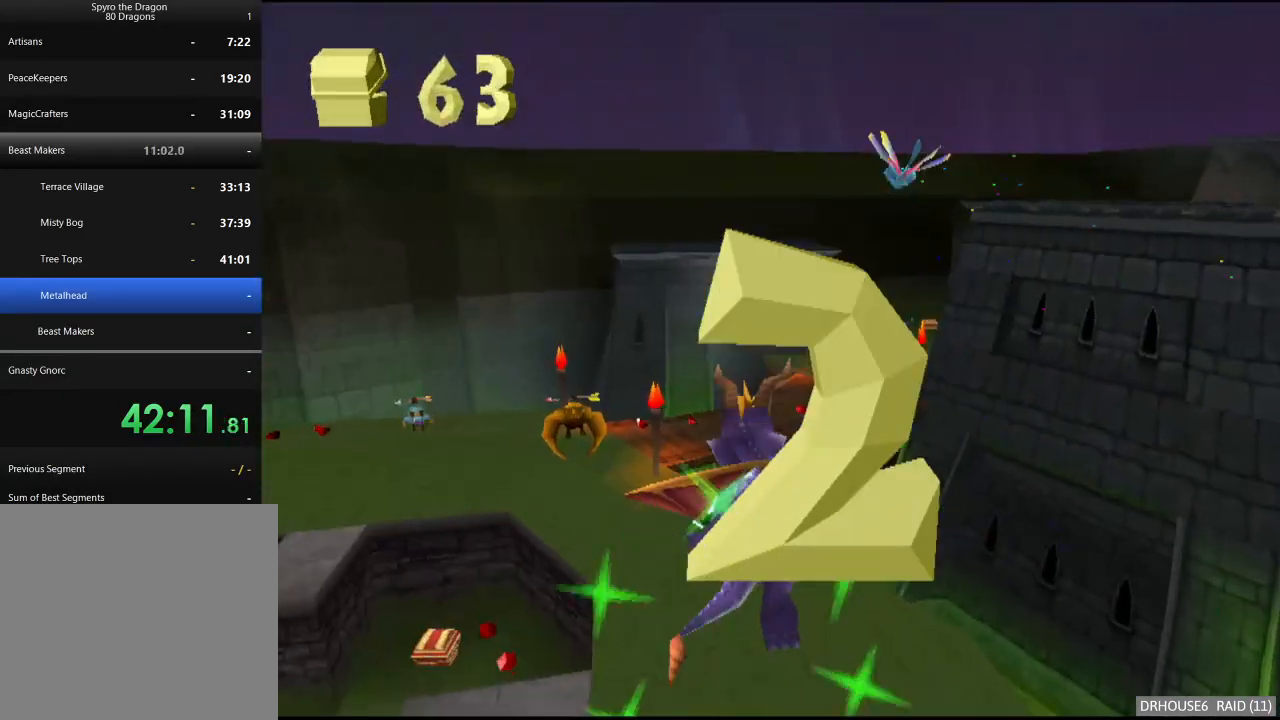
{"buttons": ["X"], "left_stick": "center", "right_stick": "center", "button_events": []}
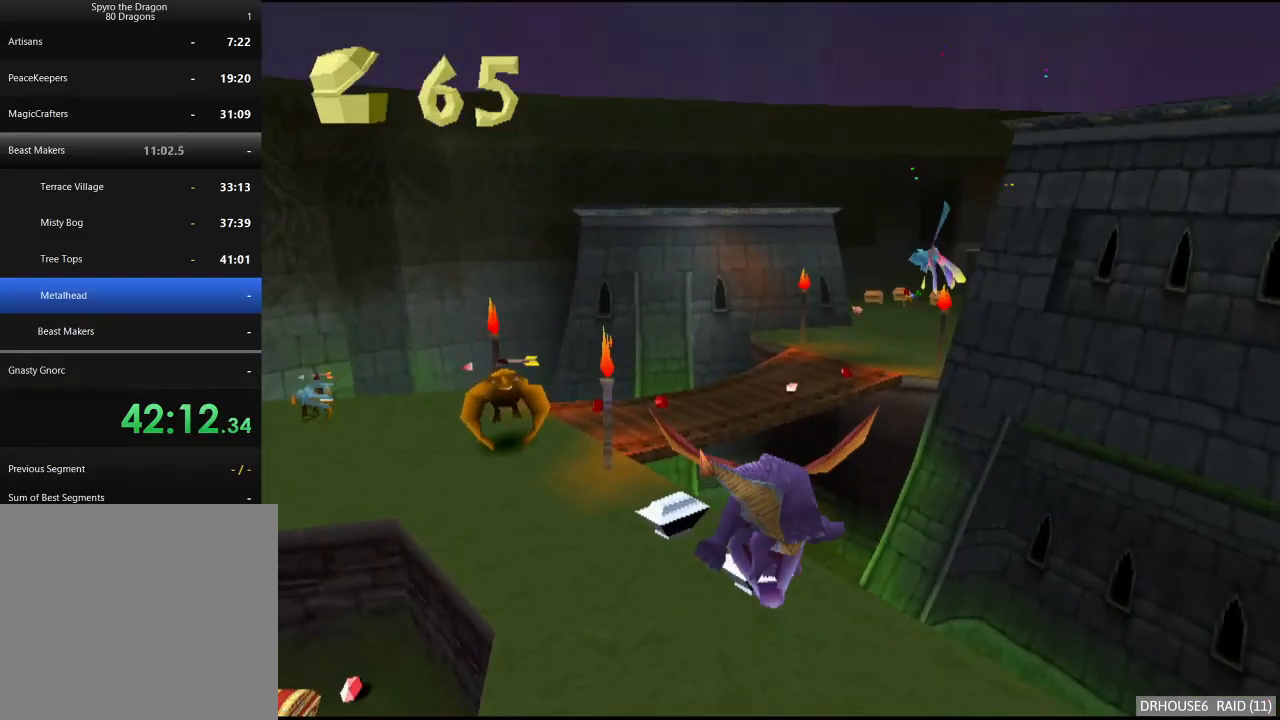
{"buttons": ["X"], "left_stick": "left", "right_stick": "center", "button_events": []}
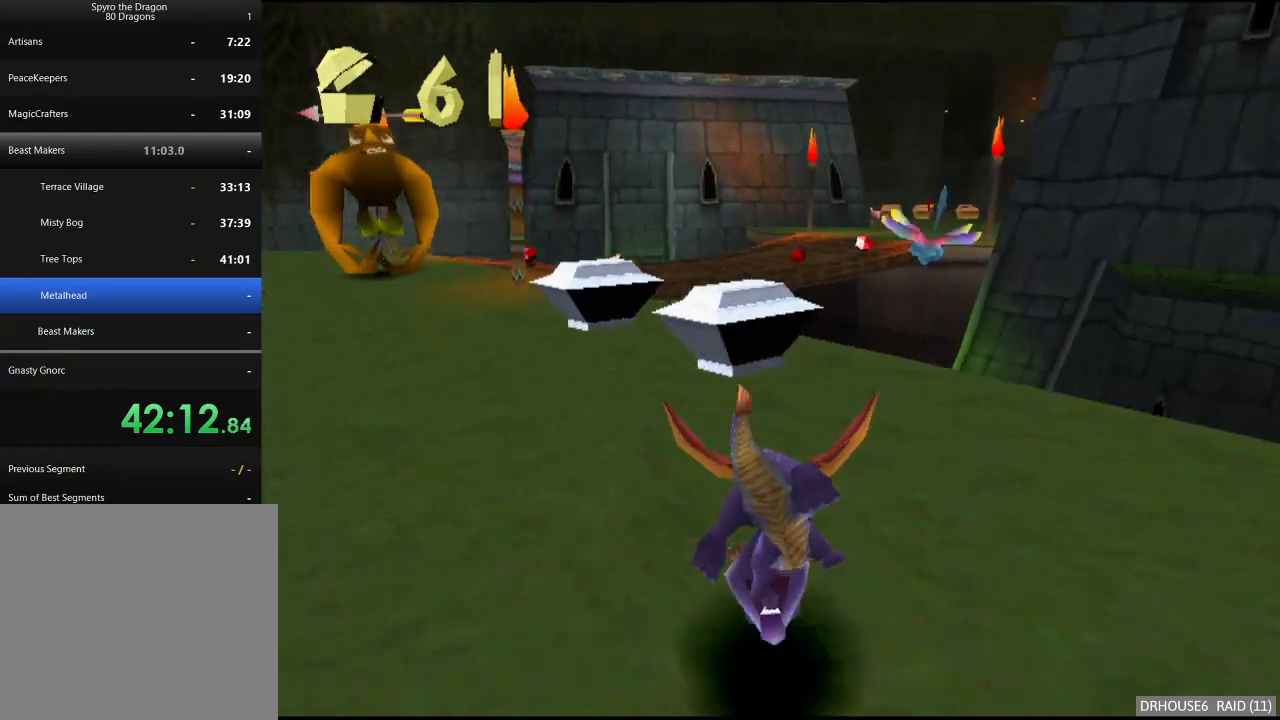
{"buttons": ["X"], "left_stick": "center", "right_stick": "center", "button_events": []}
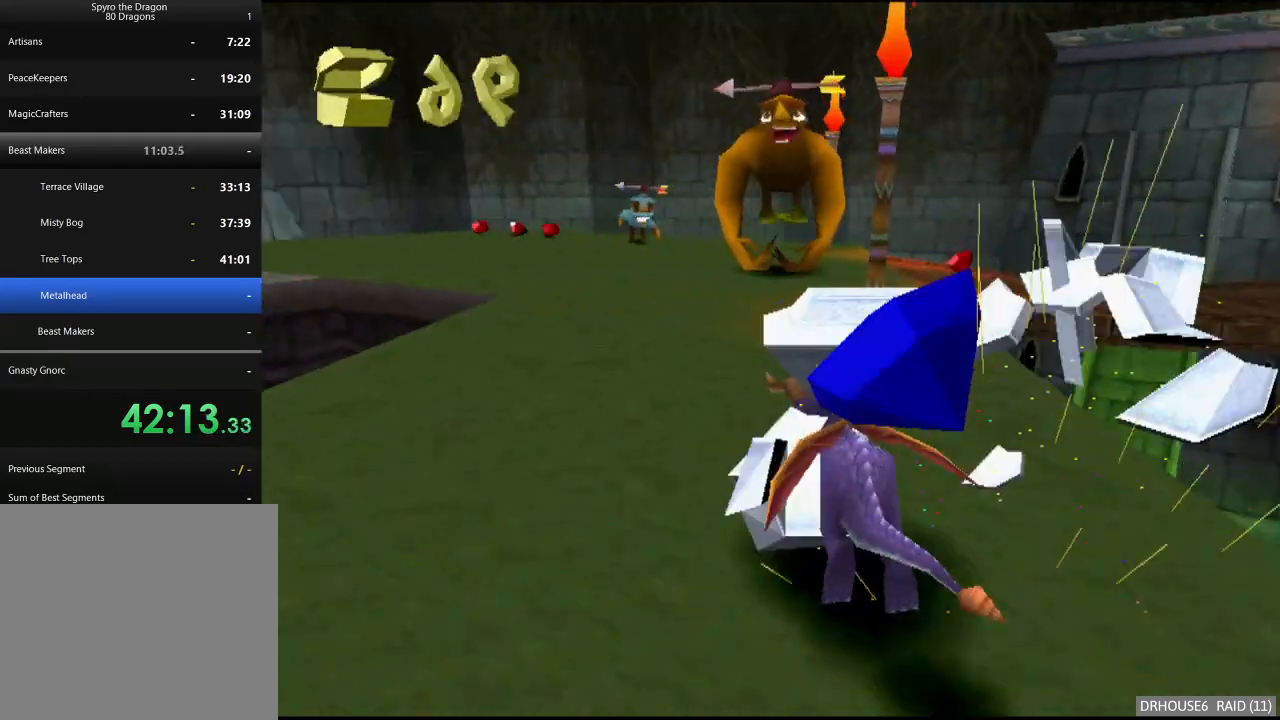
{"buttons": ["A", "X"], "left_stick": "center", "right_stick": "center", "button_events": [[133, "X", "up"], [150, "B", "down"], [267, "B", "up"], [283, "X", "down"], [467, "A", "down"]]}
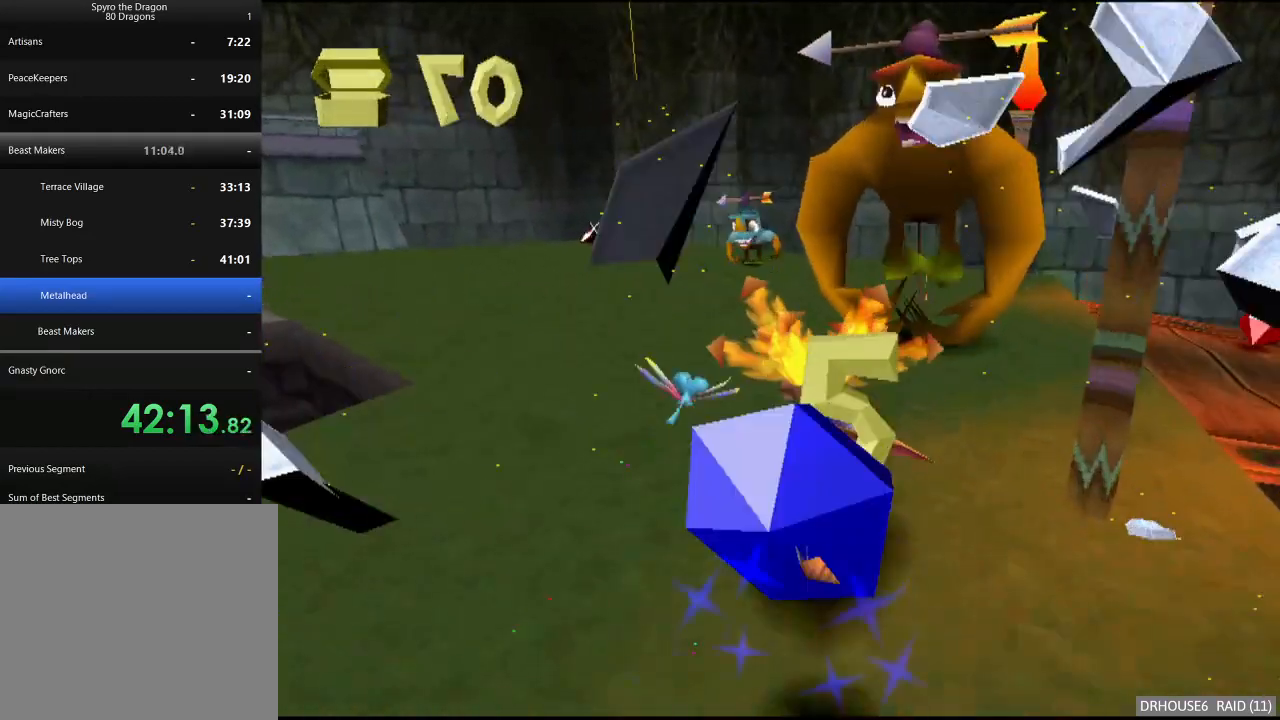
{"buttons": ["X"], "left_stick": "center", "right_stick": "center", "button_events": [[100, "A", "up"]]}
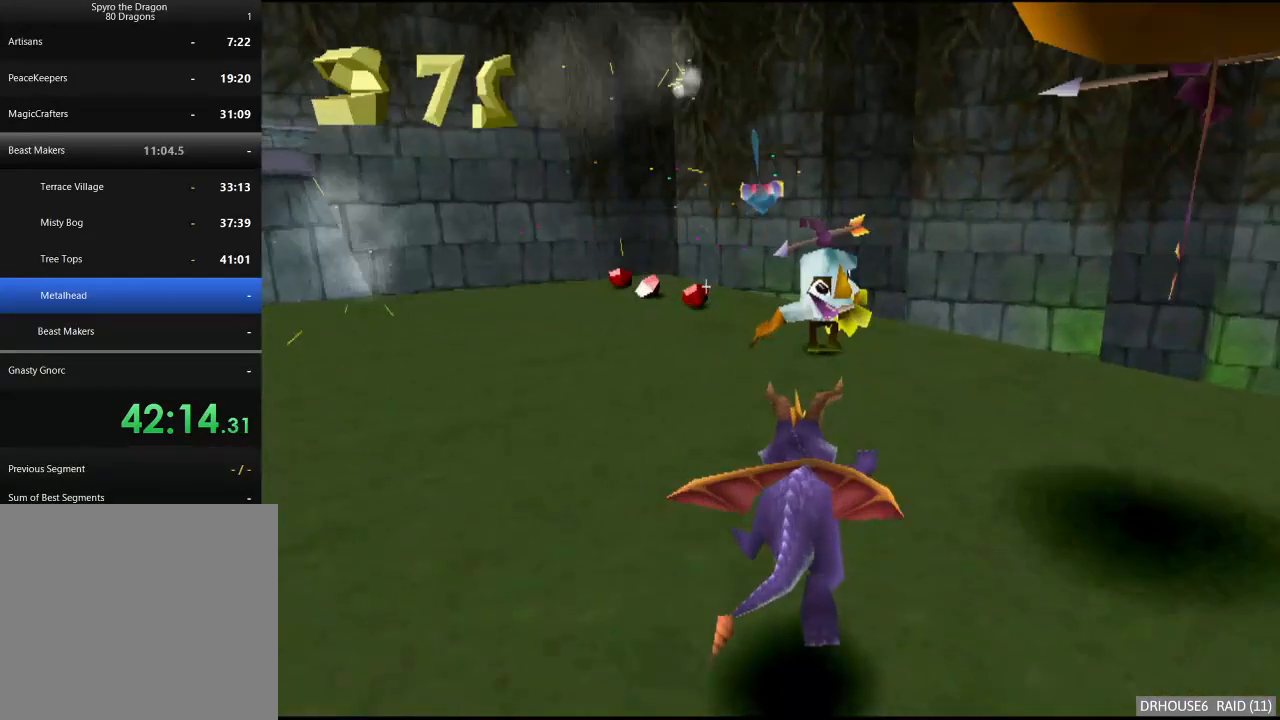
{"buttons": ["X"], "left_stick": "center", "right_stick": "center"}
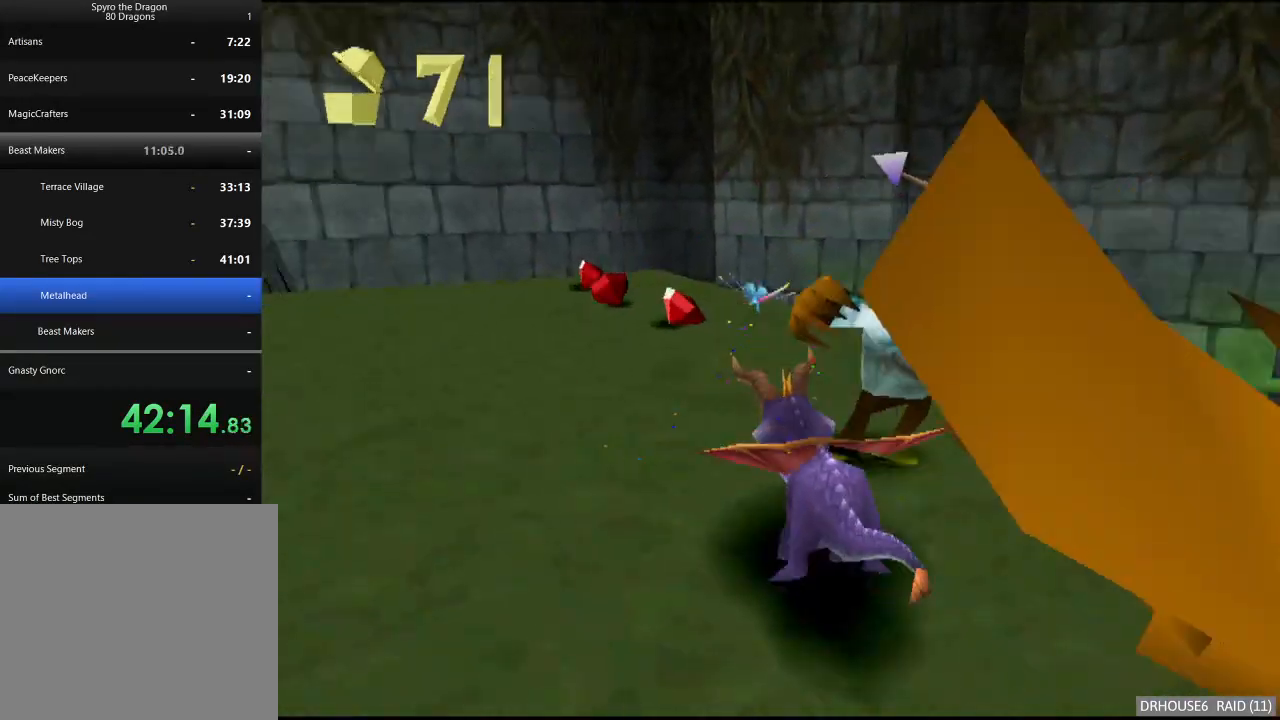
{"buttons": ["X"], "left_stick": "down-left", "right_stick": "center"}
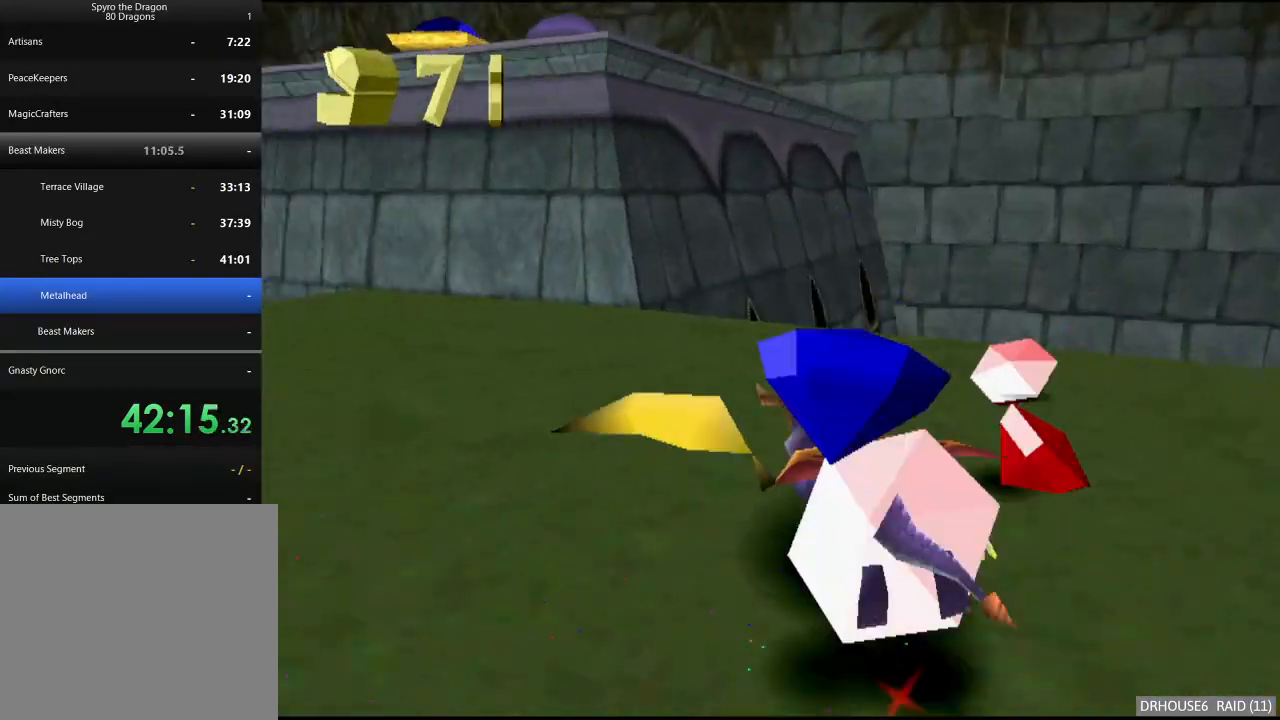
{"buttons": ["X"], "left_stick": "down-left", "right_stick": "center", "button_events": [[50, "X", "up"], [117, "A", "down"], [317, "A", "up"], [500, "X", "down"]]}
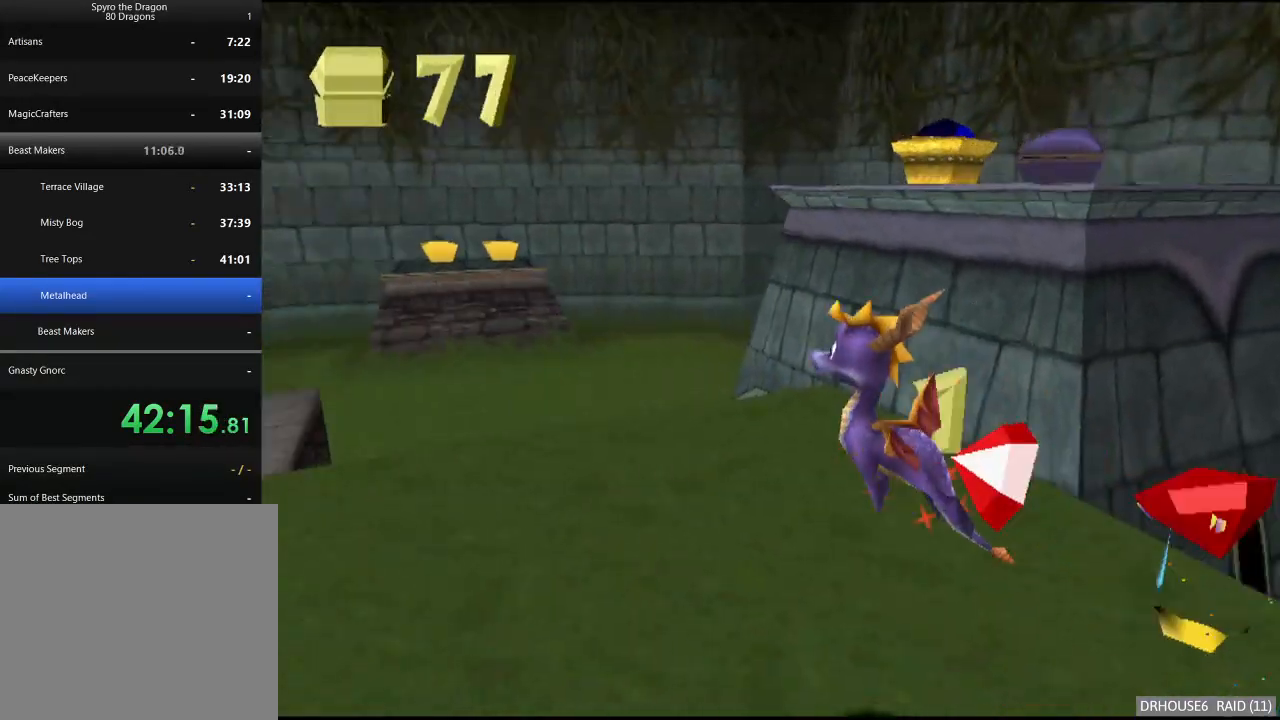
{"buttons": ["X"], "left_stick": "center", "right_stick": "center", "button_events": []}
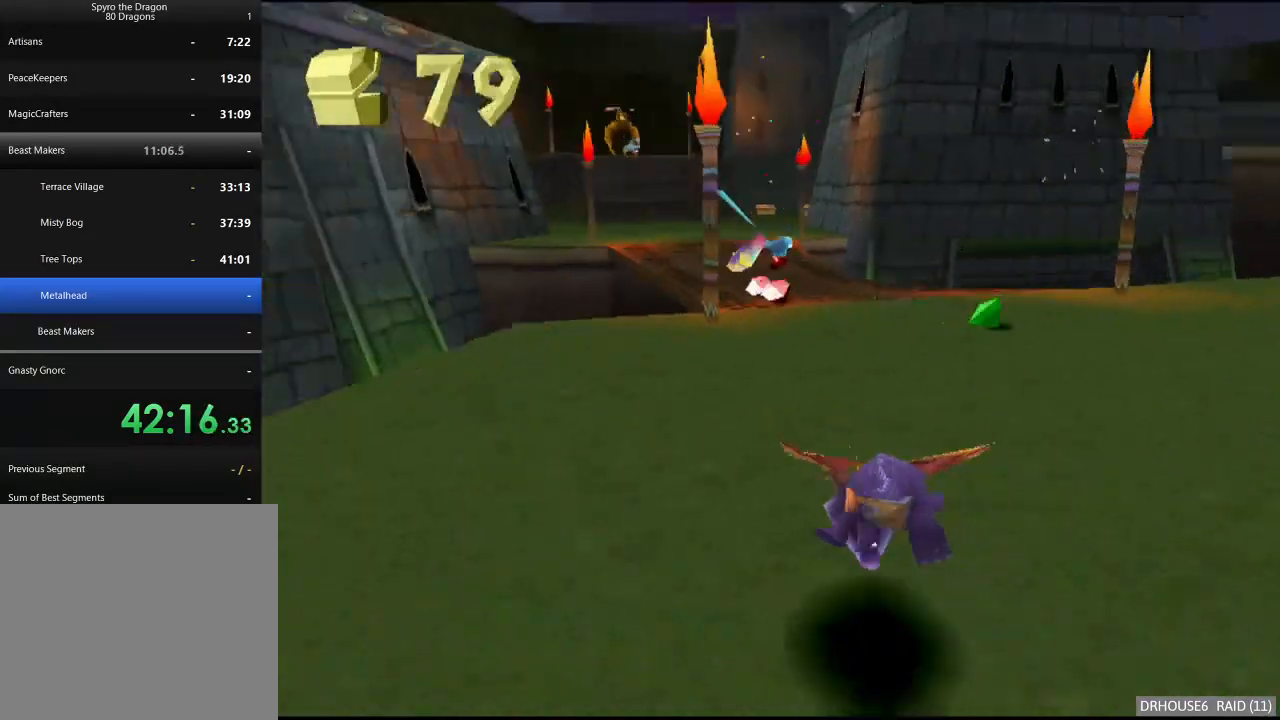
{"buttons": ["X"], "left_stick": "center", "right_stick": "center", "button_events": []}
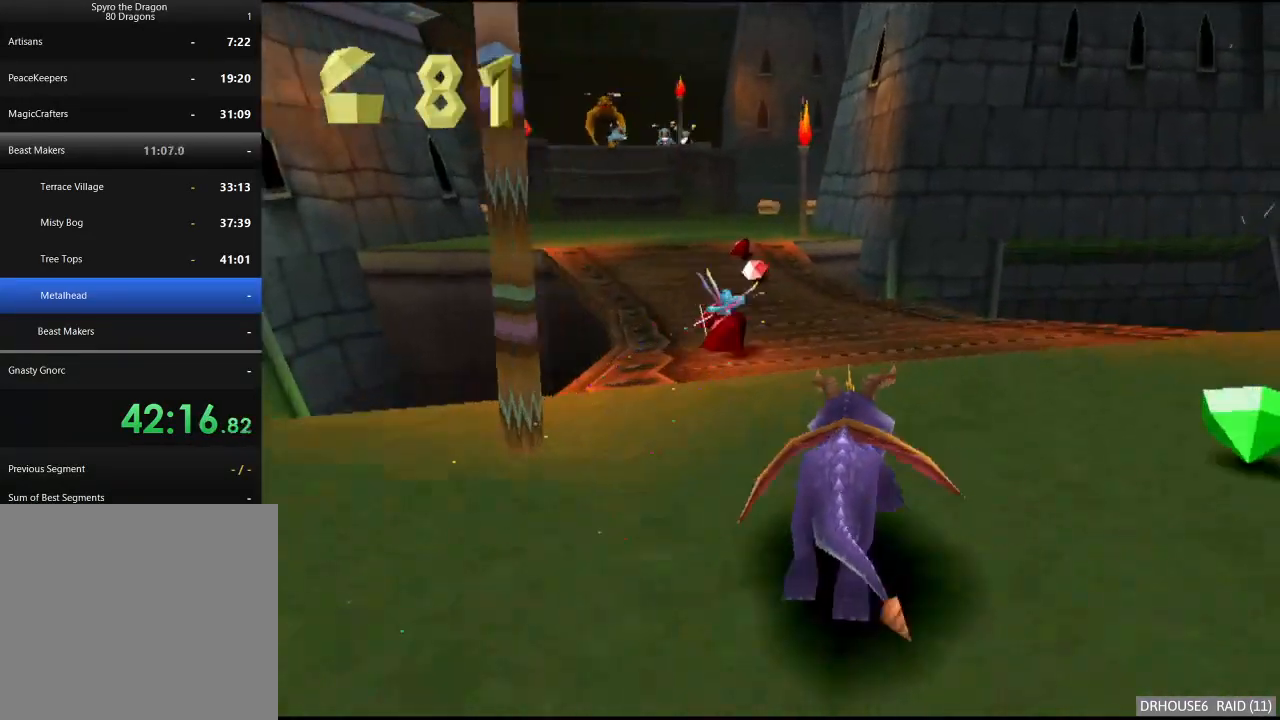
{"buttons": ["X"], "left_stick": "center", "right_stick": "center", "button_events": []}